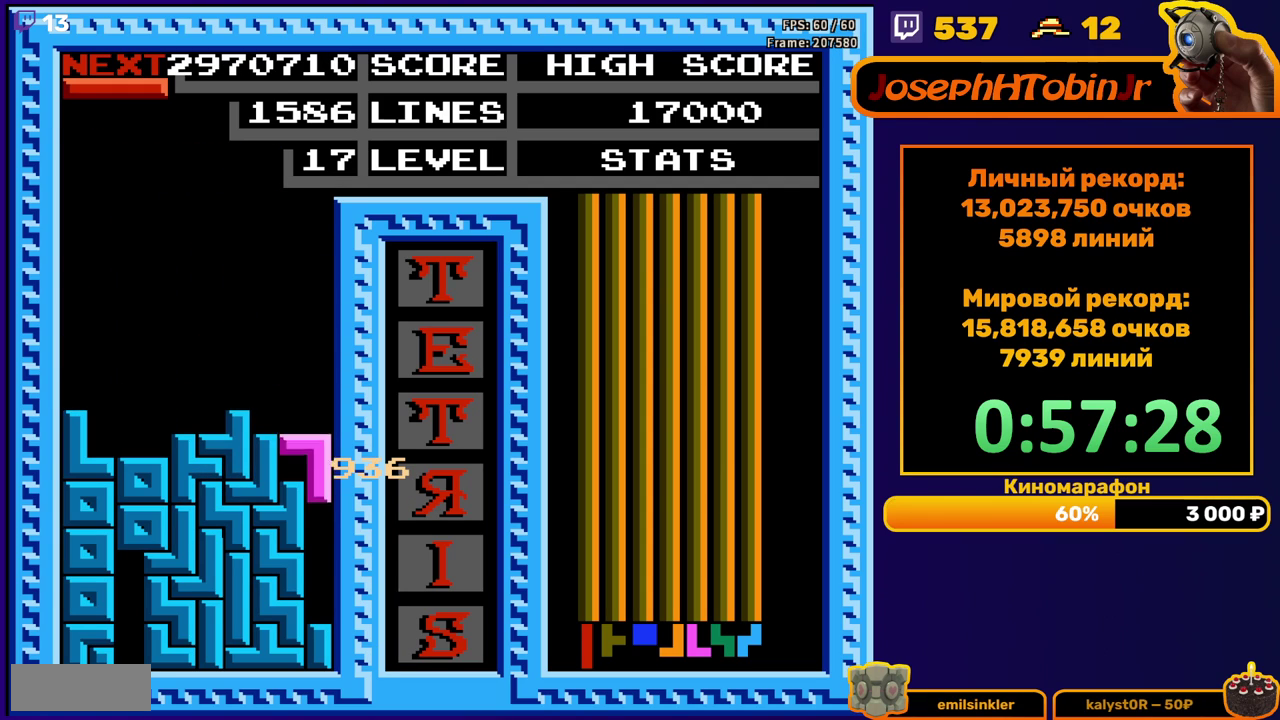
Gameplay with a controller (Nintendo layout); each line is a JSON object with the inputs held at the frame after it. "events" lists button and stick changes between this image and that frame as [ms after this image, input, new state], when the widget could be followed in between. Not read: L3 R3.
{"buttons": [], "events": [[117, "DPAD_DOWN", "up"]]}
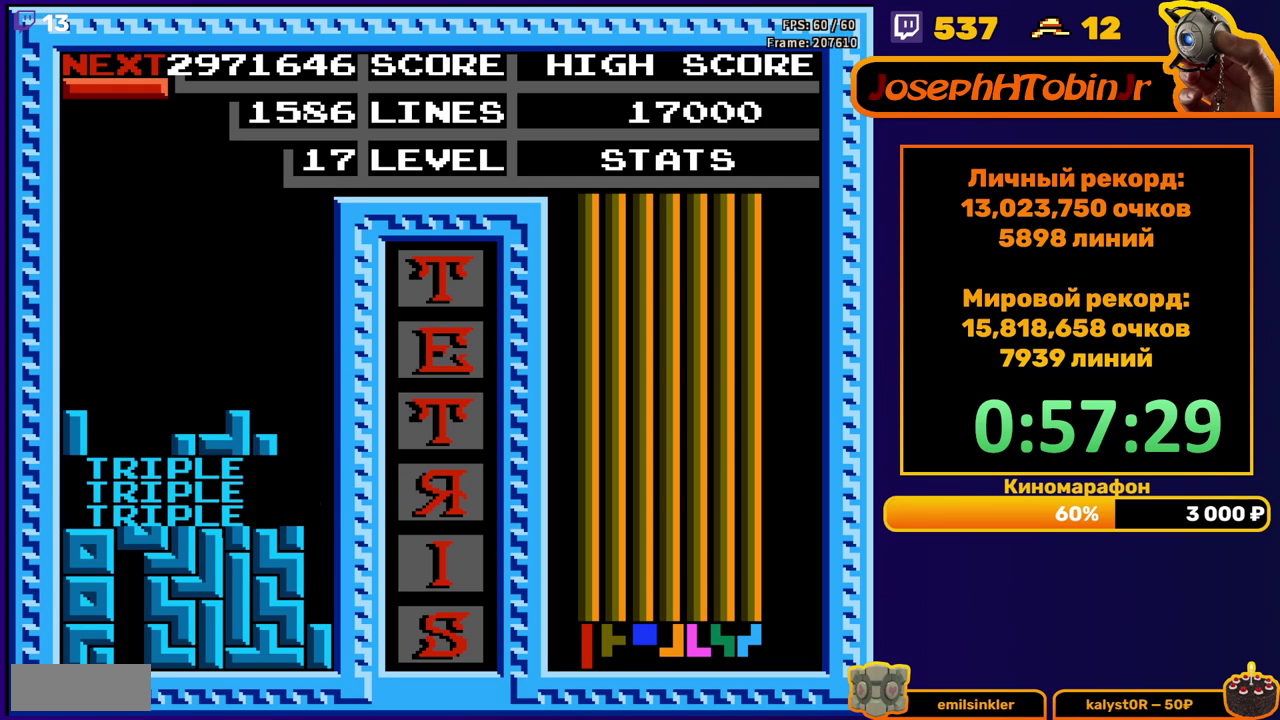
{"buttons": [], "events": [[50, "DPAD_RIGHT", "down"], [133, "A", "down"], [250, "A", "up"], [483, "DPAD_RIGHT", "up"]]}
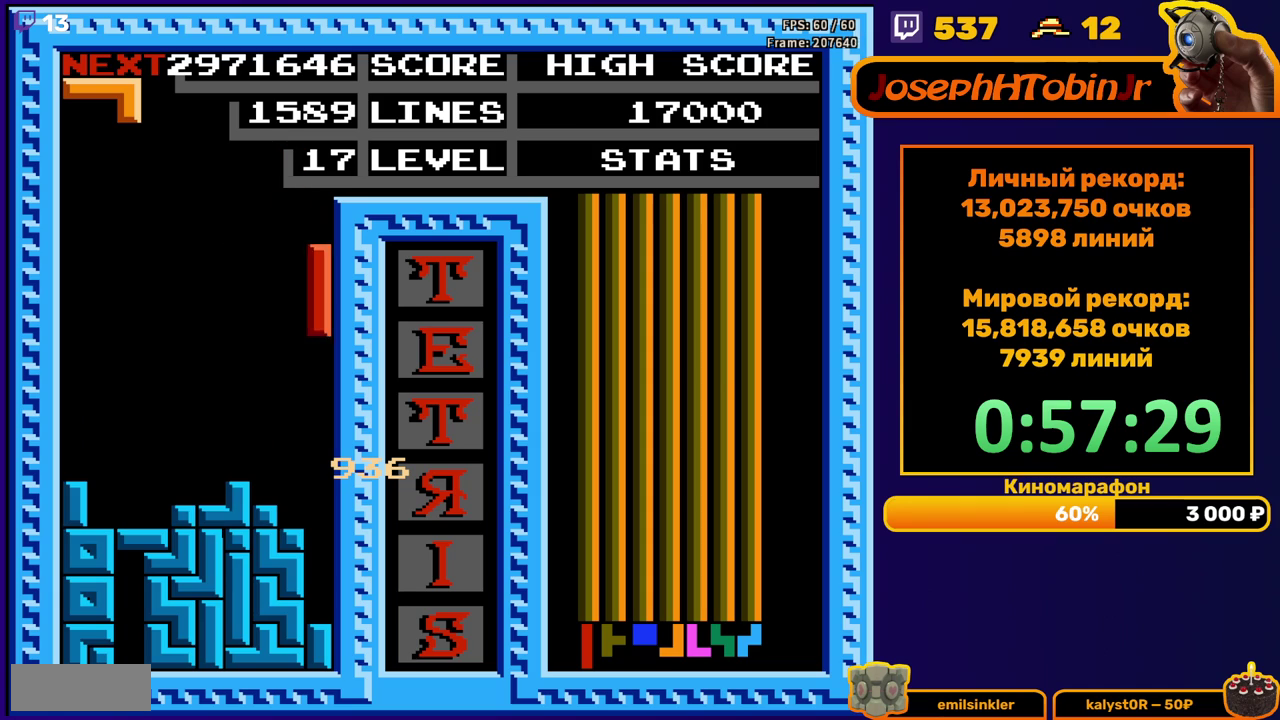
{"buttons": [], "events": [[17, "DPAD_DOWN", "down"], [333, "DPAD_DOWN", "up"]]}
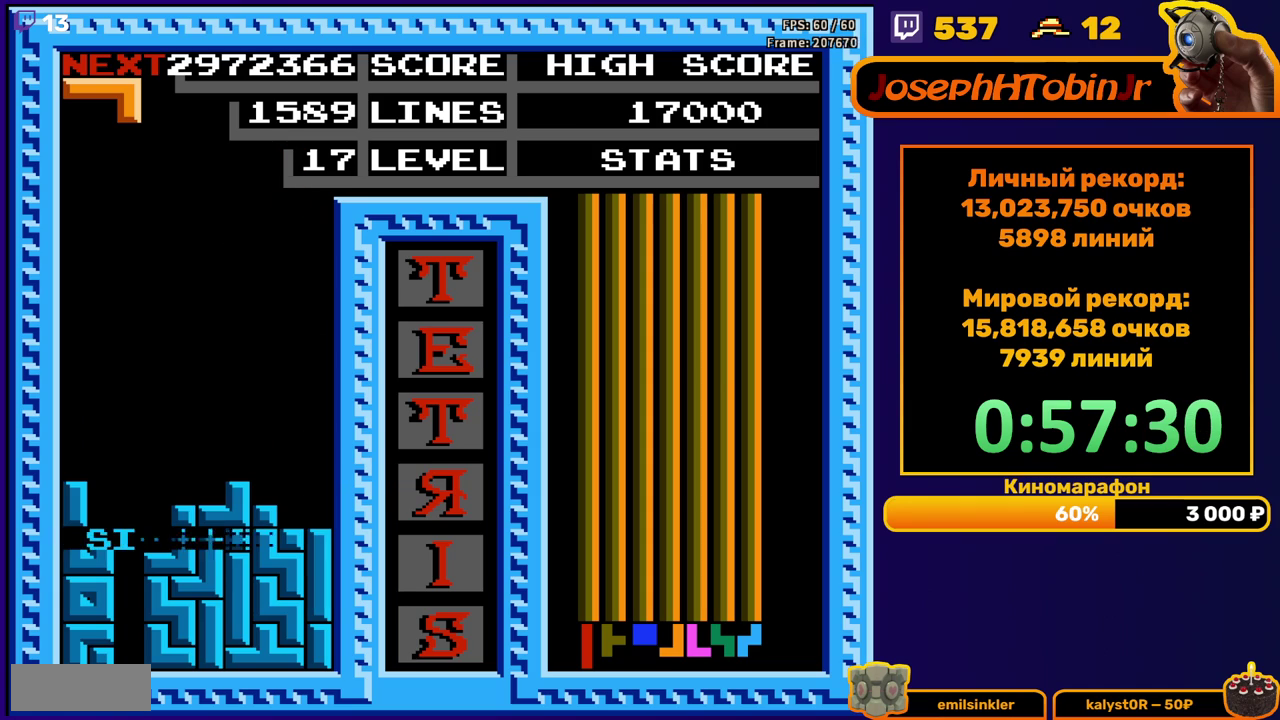
{"buttons": ["A", "DPAD_RIGHT"], "events": [[367, "DPAD_RIGHT", "down"], [433, "A", "down"]]}
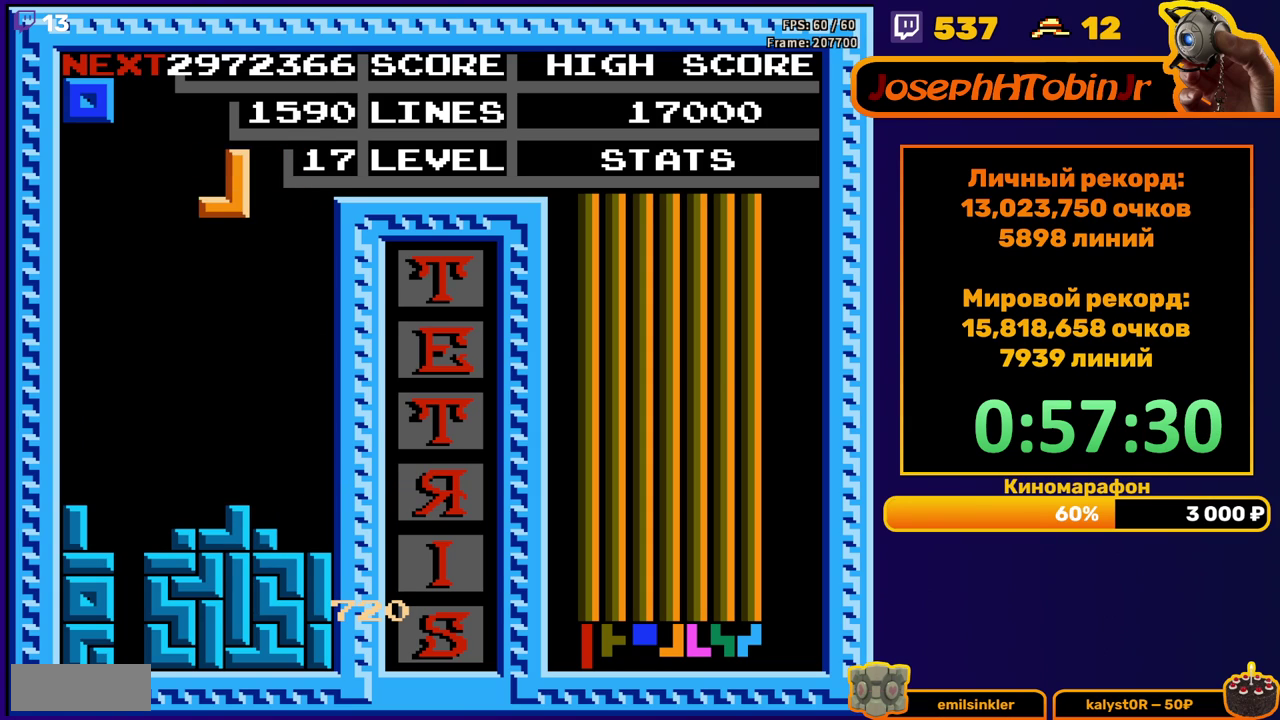
{"buttons": ["DPAD_DOWN"], "events": [[67, "A", "up"], [300, "DPAD_RIGHT", "up"], [317, "DPAD_DOWN", "down"]]}
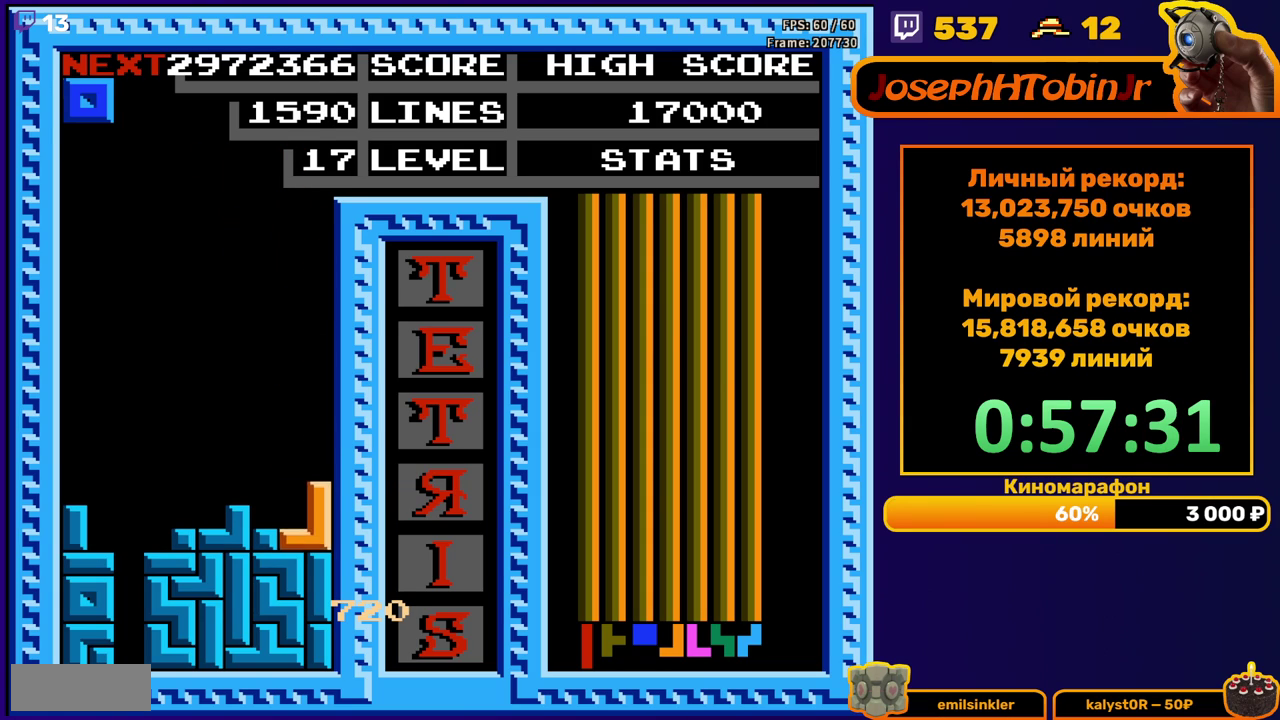
{"buttons": [], "events": [[33, "DPAD_DOWN", "up"], [100, "DPAD_RIGHT", "down"], [417, "DPAD_RIGHT", "up"]]}
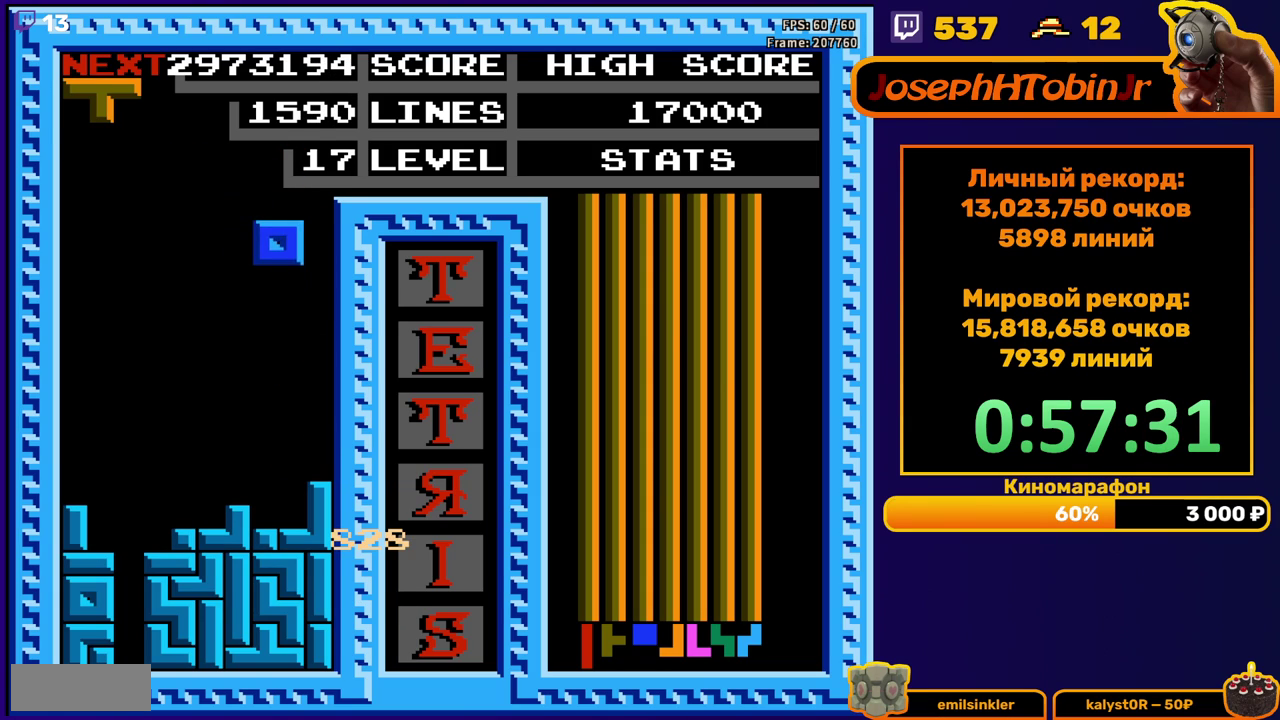
{"buttons": ["B"], "events": [[17, "DPAD_DOWN", "down"], [283, "DPAD_DOWN", "up"], [350, "DPAD_LEFT", "down"], [400, "B", "down"], [450, "DPAD_LEFT", "up"]]}
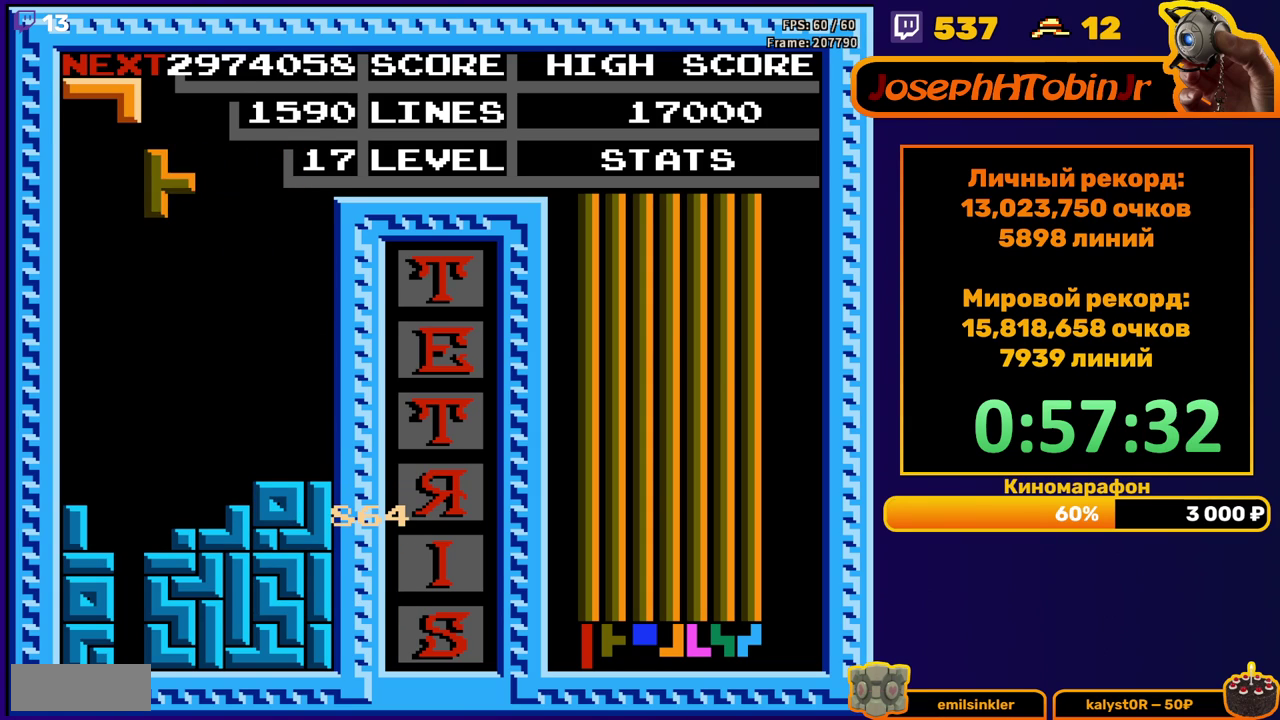
{"buttons": [], "events": [[17, "B", "up"], [33, "DPAD_DOWN", "down"], [383, "DPAD_DOWN", "up"]]}
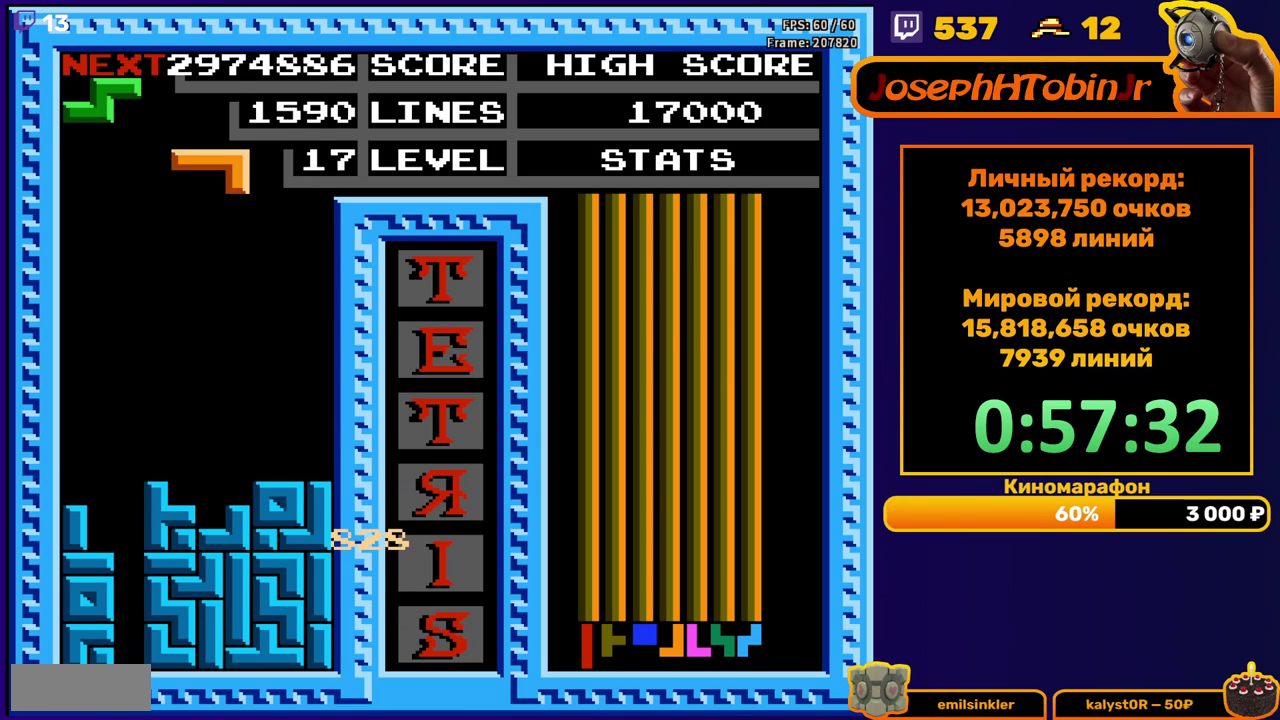
{"buttons": ["DPAD_DOWN"], "events": [[67, "DPAD_RIGHT", "down"], [117, "A", "down"], [217, "A", "up"], [267, "A", "down"], [367, "A", "up"], [417, "DPAD_RIGHT", "up"], [433, "DPAD_DOWN", "down"]]}
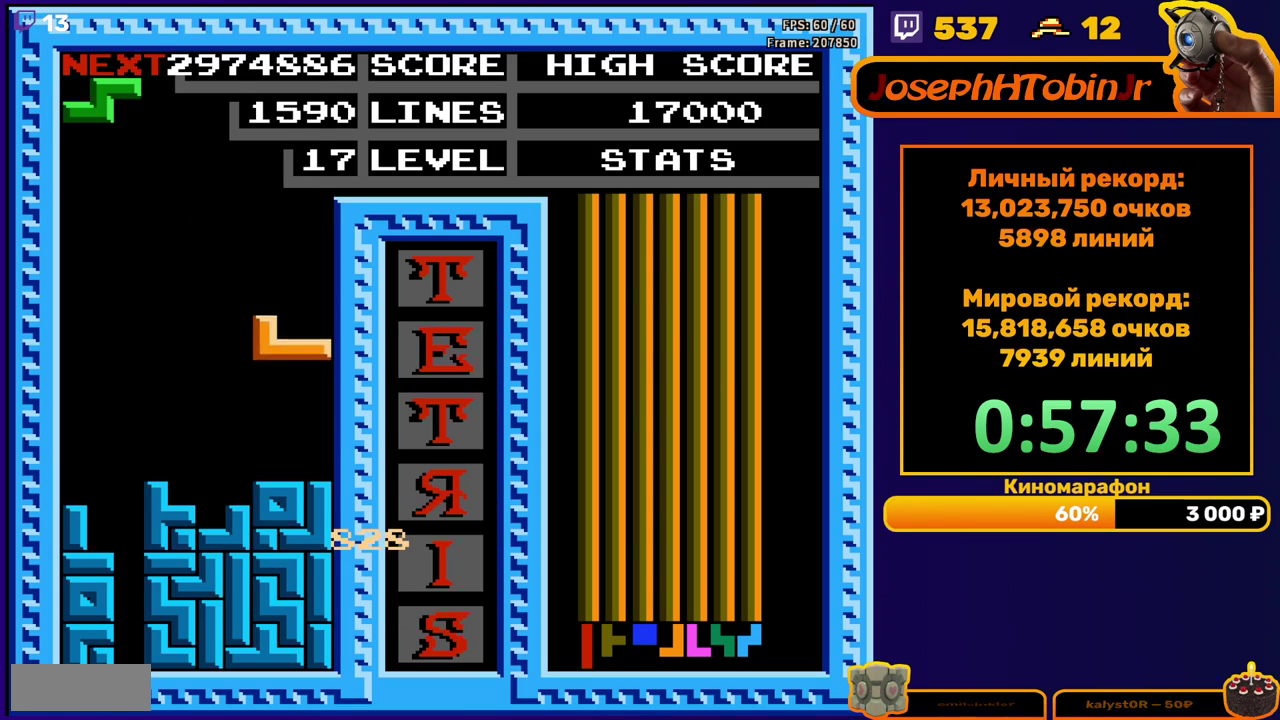
{"buttons": ["DPAD_DOWN"], "events": [[183, "DPAD_DOWN", "up"], [217, "A", "down"], [317, "A", "up"], [367, "DPAD_DOWN", "down"]]}
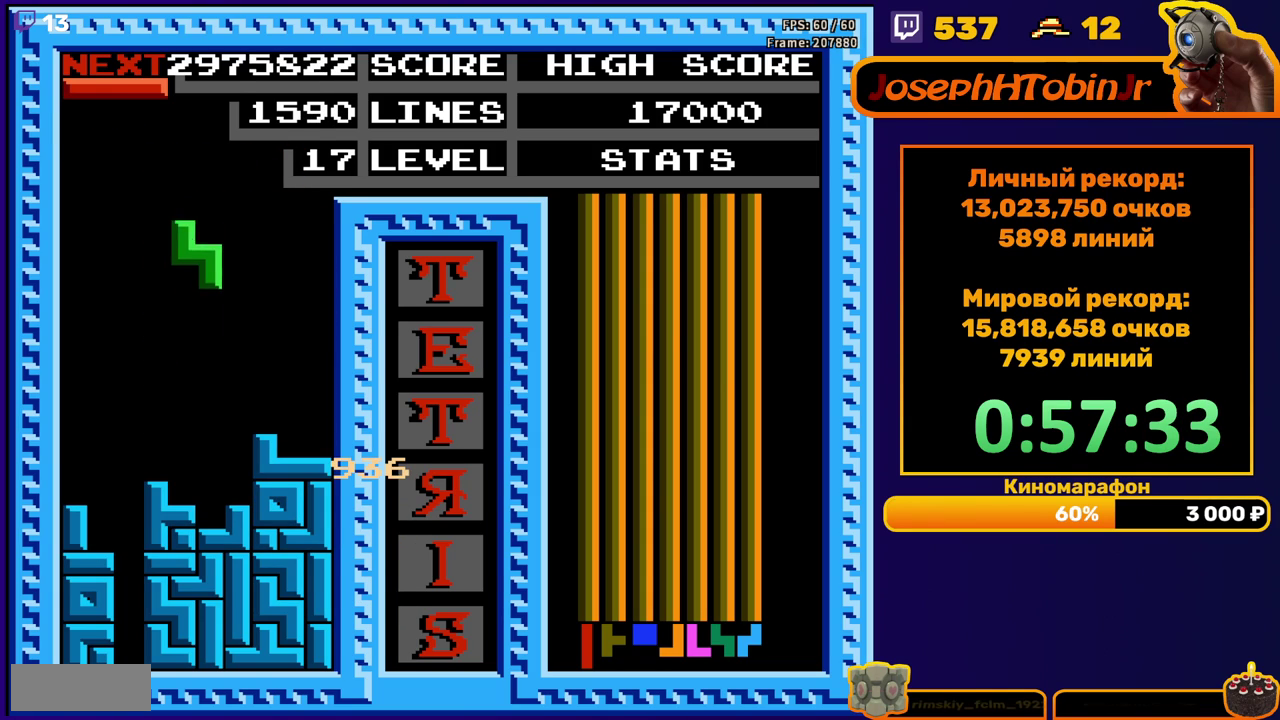
{"buttons": ["DPAD_LEFT"], "events": [[200, "DPAD_DOWN", "up"], [250, "DPAD_LEFT", "down"], [383, "B", "down"], [500, "B", "up"]]}
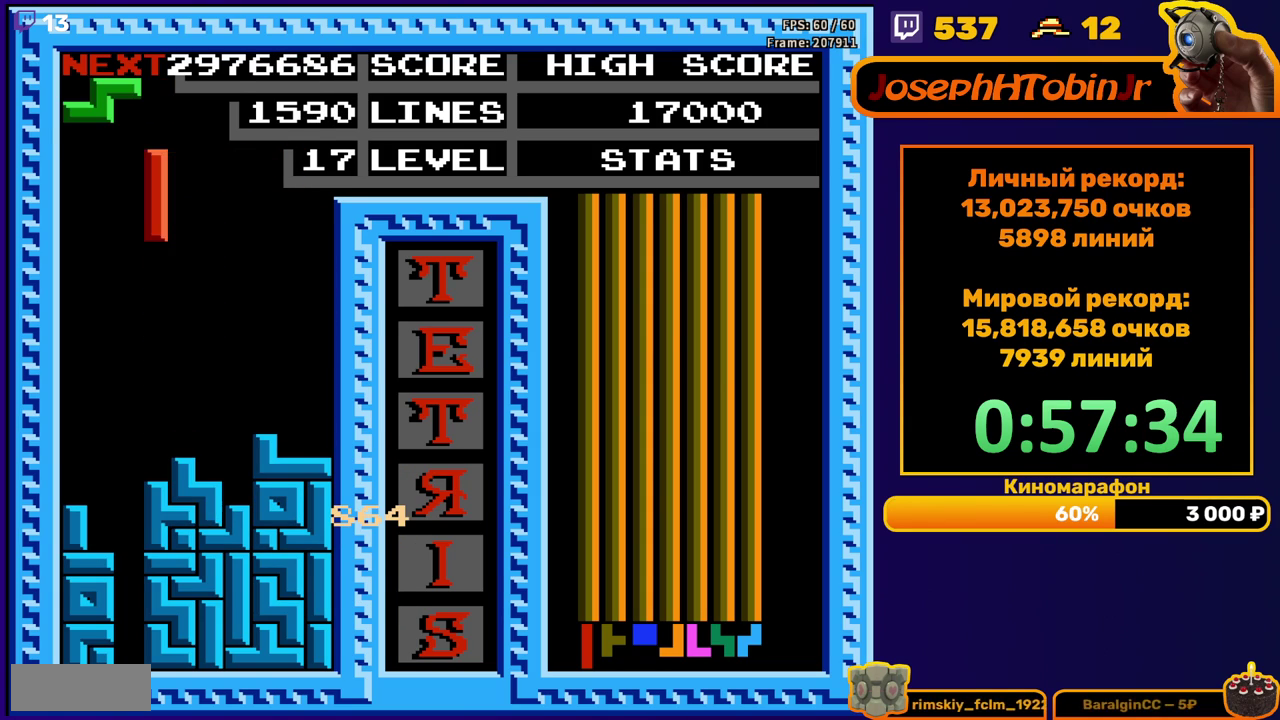
{"buttons": ["DPAD_DOWN"], "events": [[83, "DPAD_LEFT", "up"], [167, "DPAD_DOWN", "down"]]}
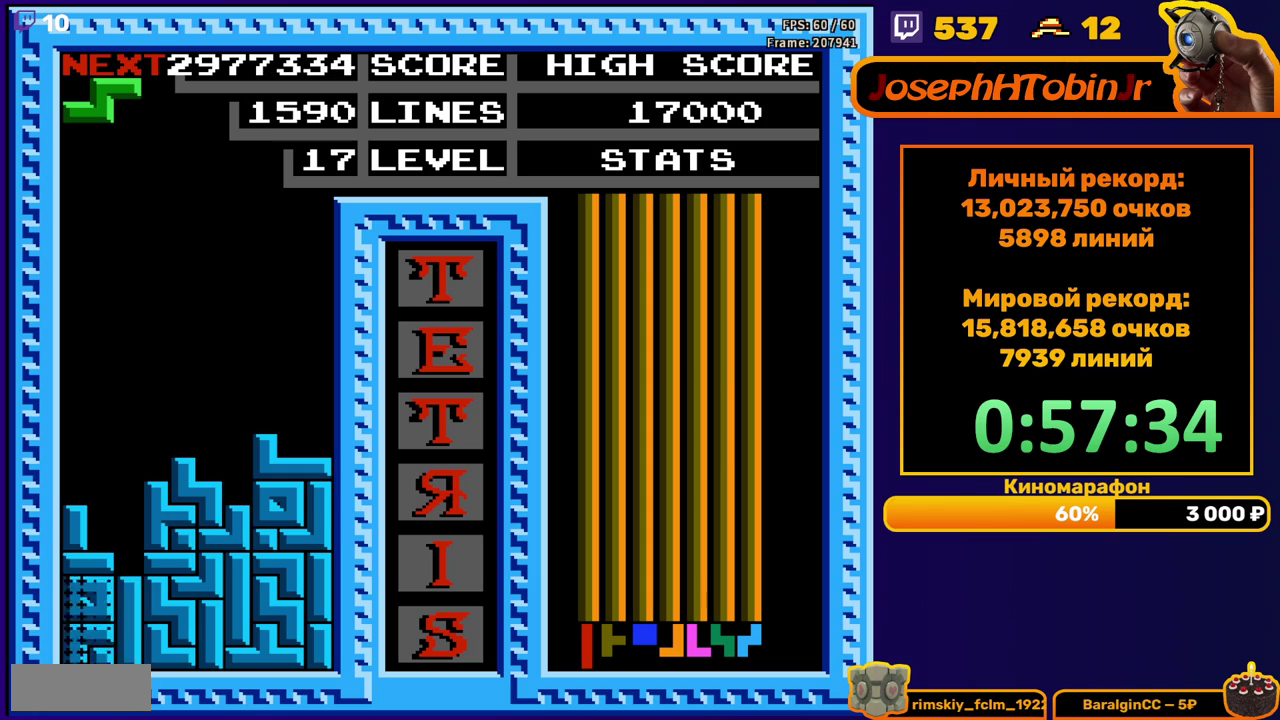
{"buttons": ["A", "DPAD_RIGHT"], "events": [[33, "DPAD_DOWN", "up"], [500, "A", "down"], [500, "DPAD_RIGHT", "down"]]}
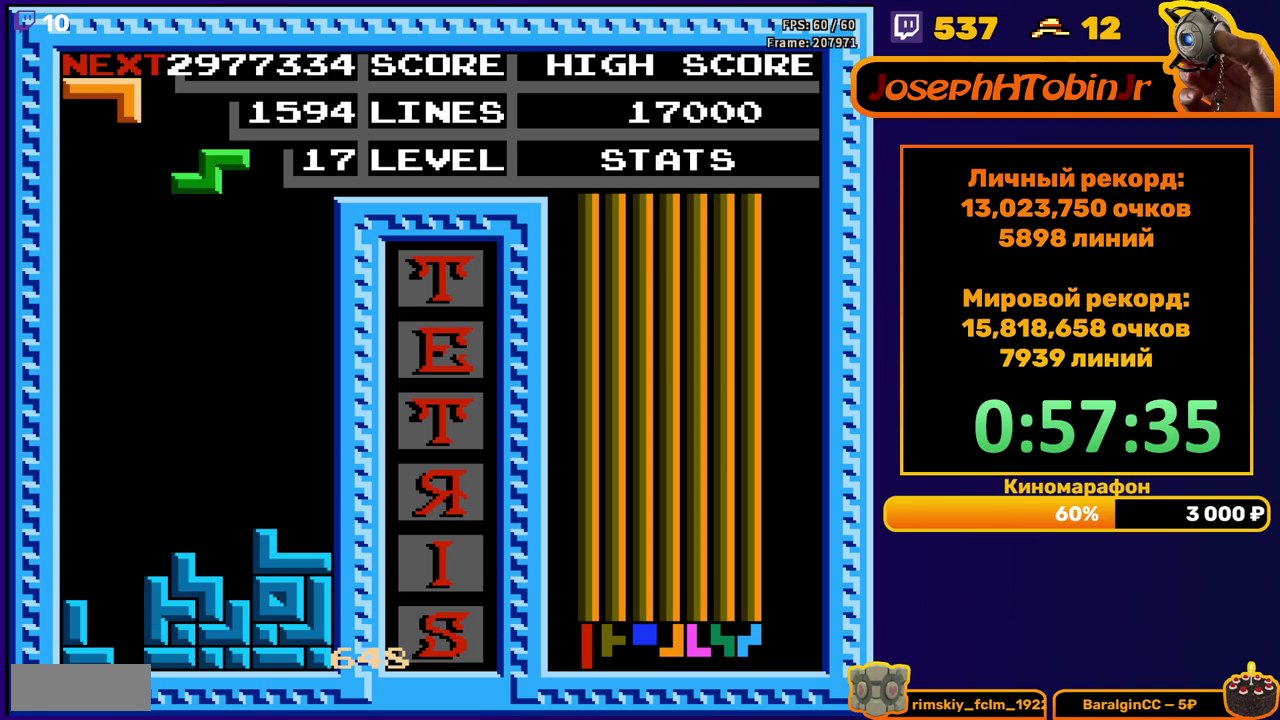
{"buttons": ["DPAD_DOWN"], "events": [[67, "DPAD_RIGHT", "up"], [117, "A", "up"], [217, "DPAD_DOWN", "down"]]}
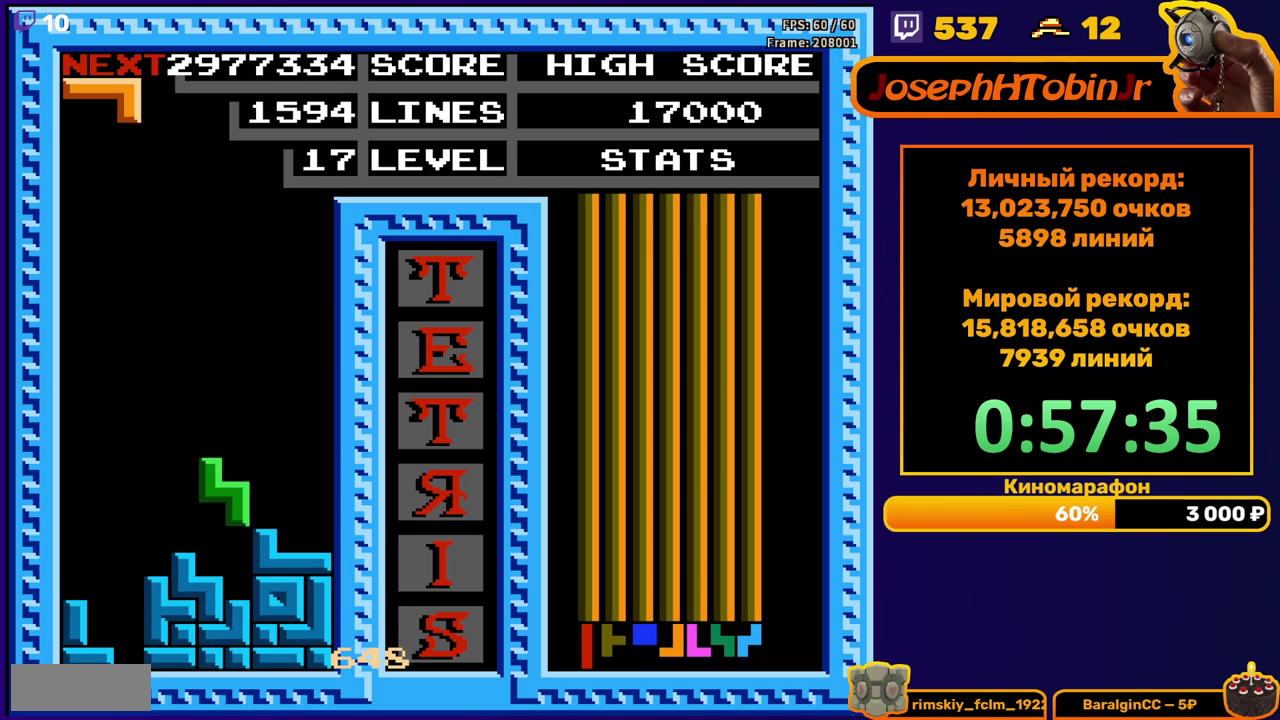
{"buttons": ["DPAD_RIGHT"], "events": [[67, "DPAD_DOWN", "up"], [150, "DPAD_RIGHT", "down"], [200, "A", "down"], [317, "A", "up"]]}
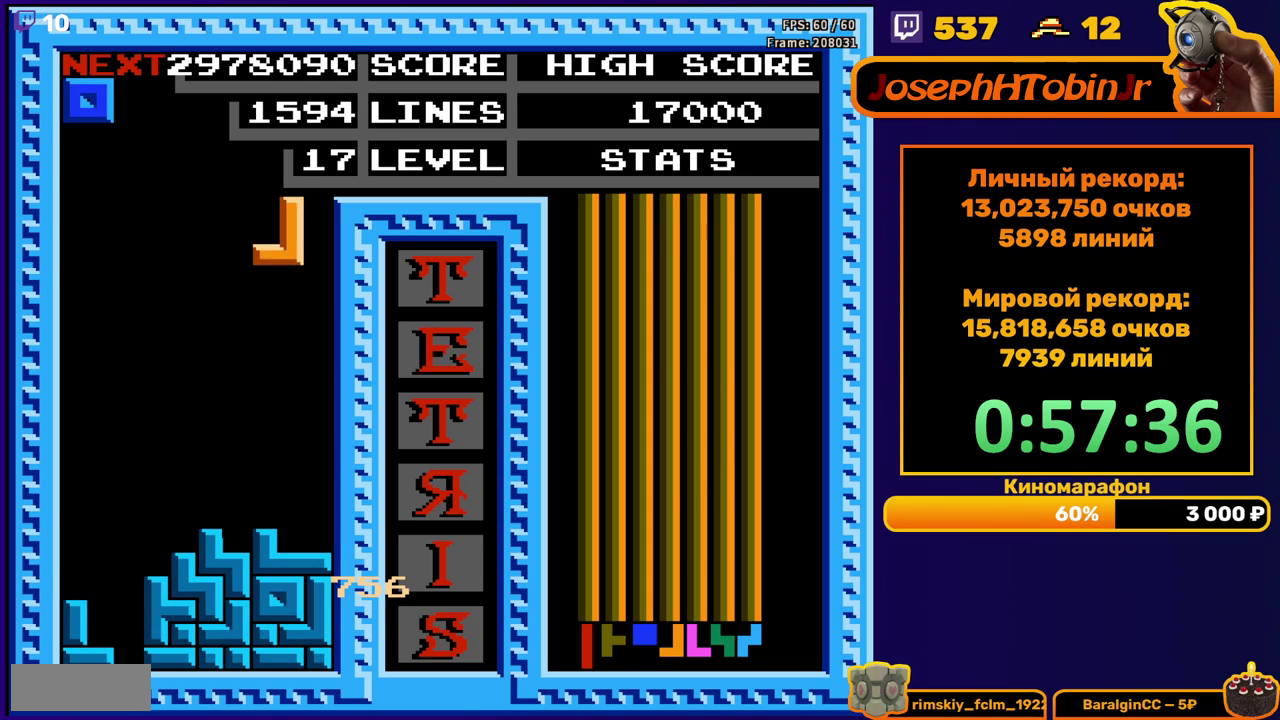
{"buttons": ["DPAD_RIGHT"], "events": [[67, "DPAD_RIGHT", "up"], [100, "DPAD_DOWN", "down"], [333, "DPAD_DOWN", "up"], [400, "DPAD_RIGHT", "down"]]}
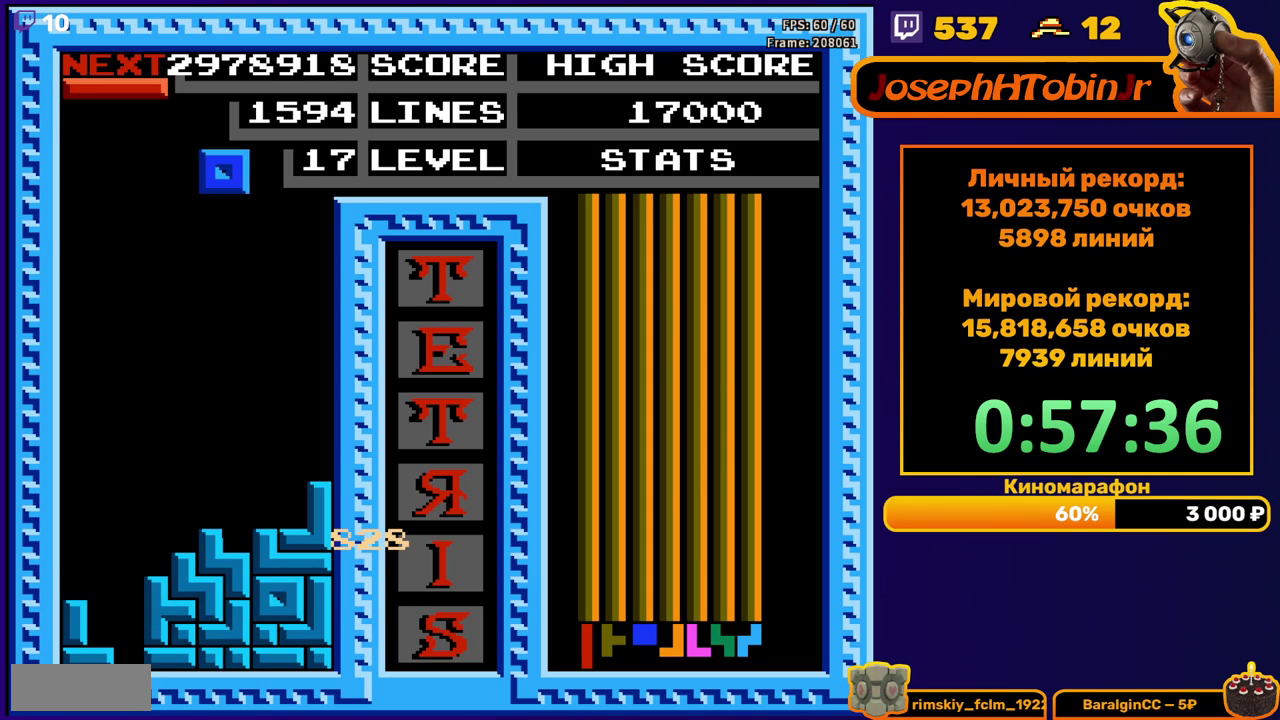
{"buttons": ["DPAD_DOWN"], "events": [[200, "DPAD_RIGHT", "up"], [300, "DPAD_DOWN", "down"]]}
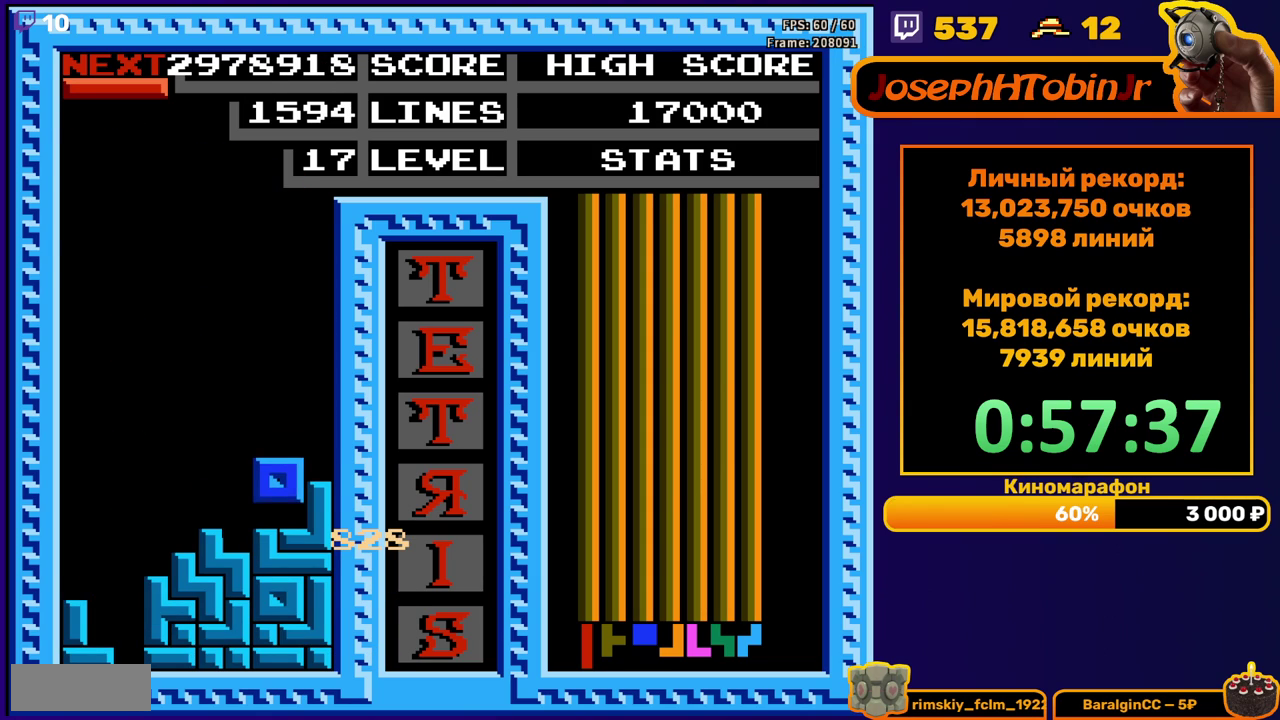
{"buttons": ["DPAD_LEFT"], "events": [[67, "DPAD_DOWN", "up"], [133, "DPAD_LEFT", "down"], [250, "B", "down"], [350, "B", "up"]]}
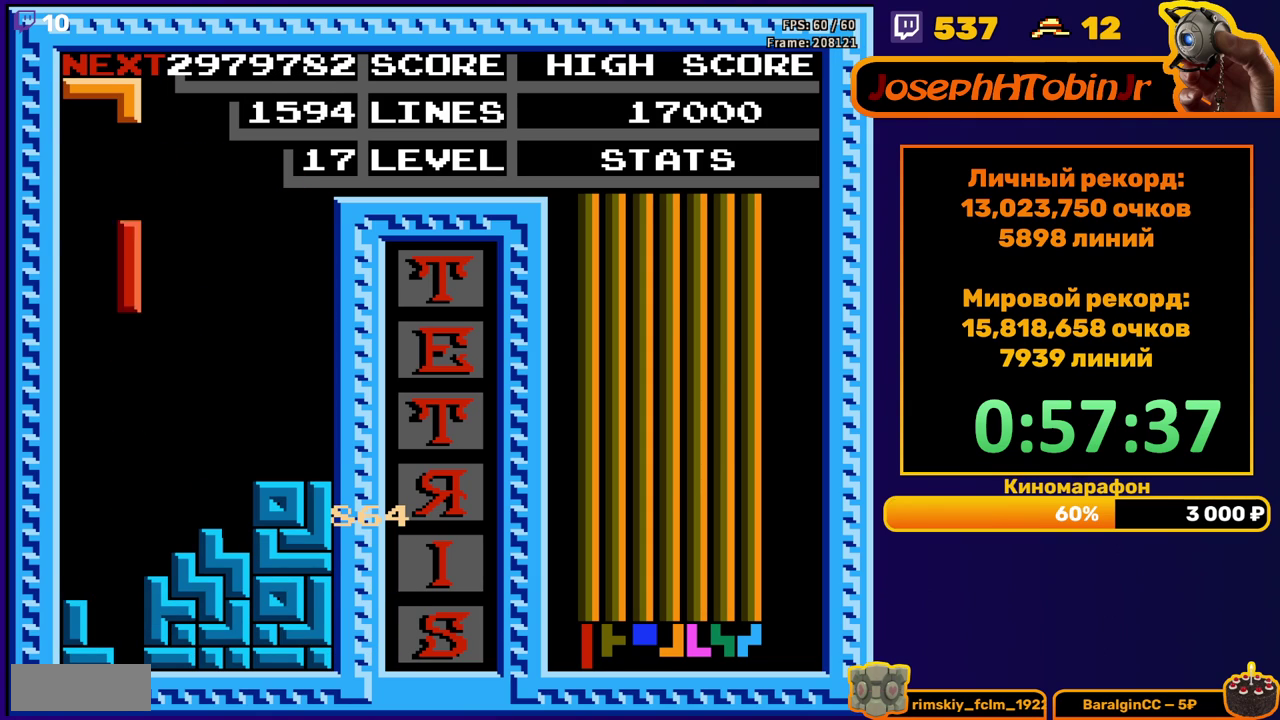
{"buttons": ["DPAD_LEFT"], "events": [[50, "DPAD_LEFT", "up"], [133, "DPAD_DOWN", "down"], [417, "DPAD_DOWN", "up"], [483, "DPAD_LEFT", "down"]]}
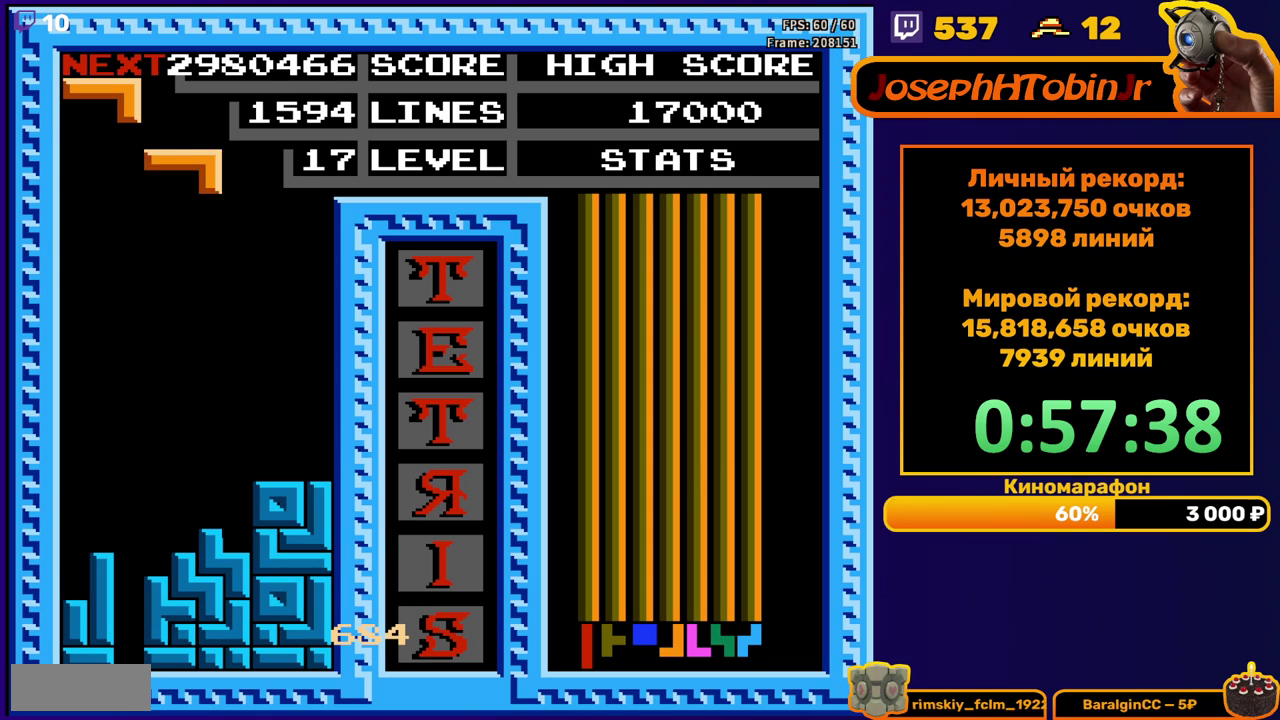
{"buttons": ["DPAD_DOWN"], "events": [[33, "B", "down"], [133, "B", "up"], [467, "DPAD_LEFT", "up"], [483, "DPAD_DOWN", "down"]]}
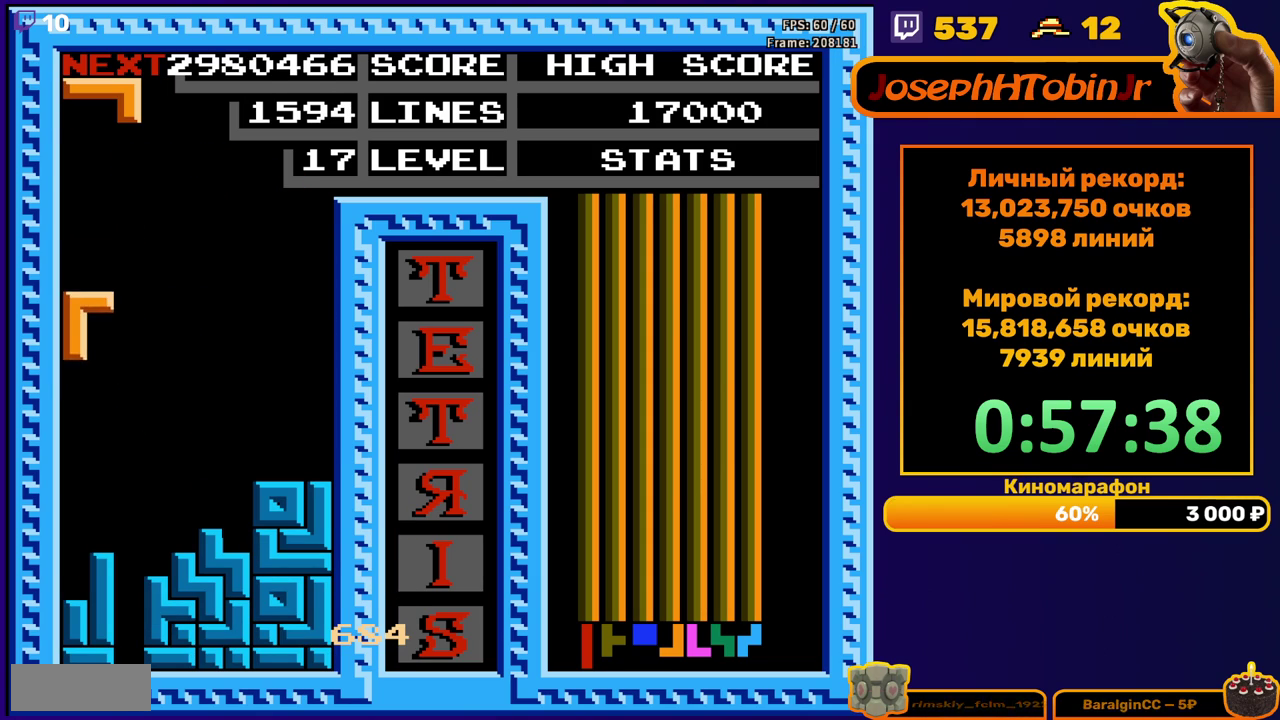
{"buttons": ["DPAD_LEFT"], "events": [[217, "DPAD_DOWN", "up"], [283, "DPAD_LEFT", "down"], [367, "A", "down"], [467, "A", "up"]]}
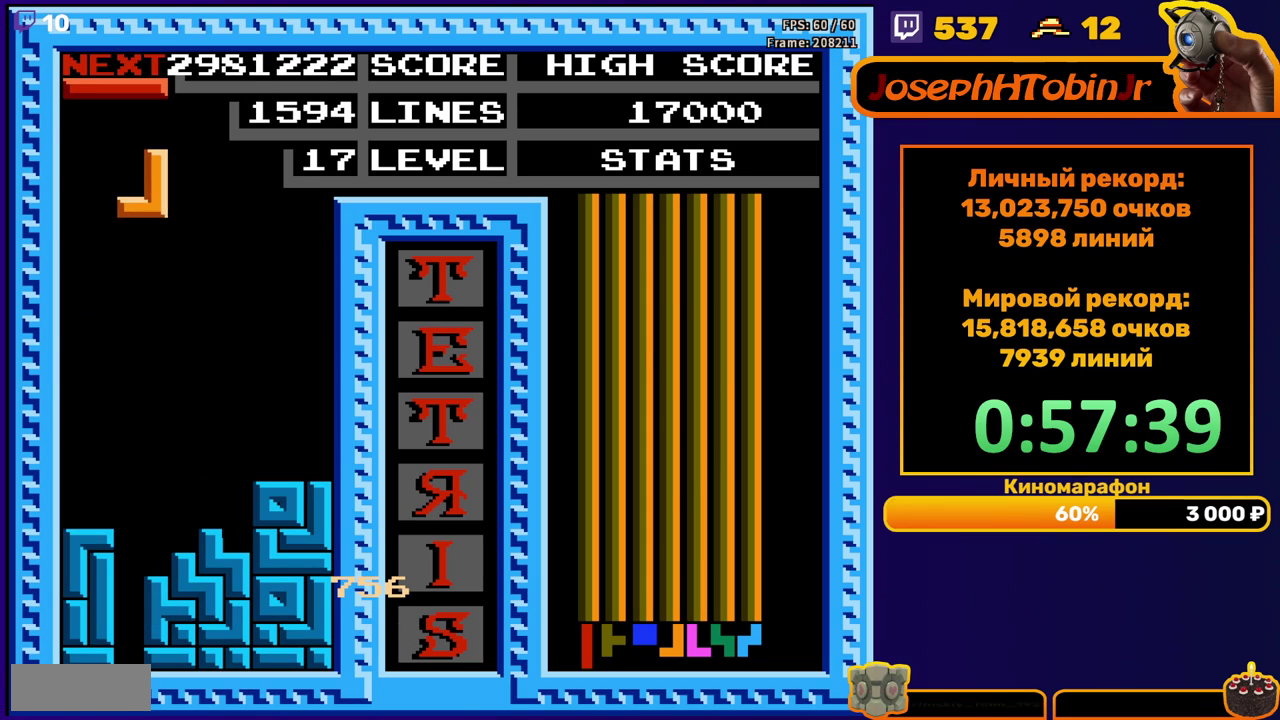
{"buttons": [], "events": [[267, "DPAD_DOWN", "down"], [267, "DPAD_LEFT", "up"], [483, "DPAD_DOWN", "up"]]}
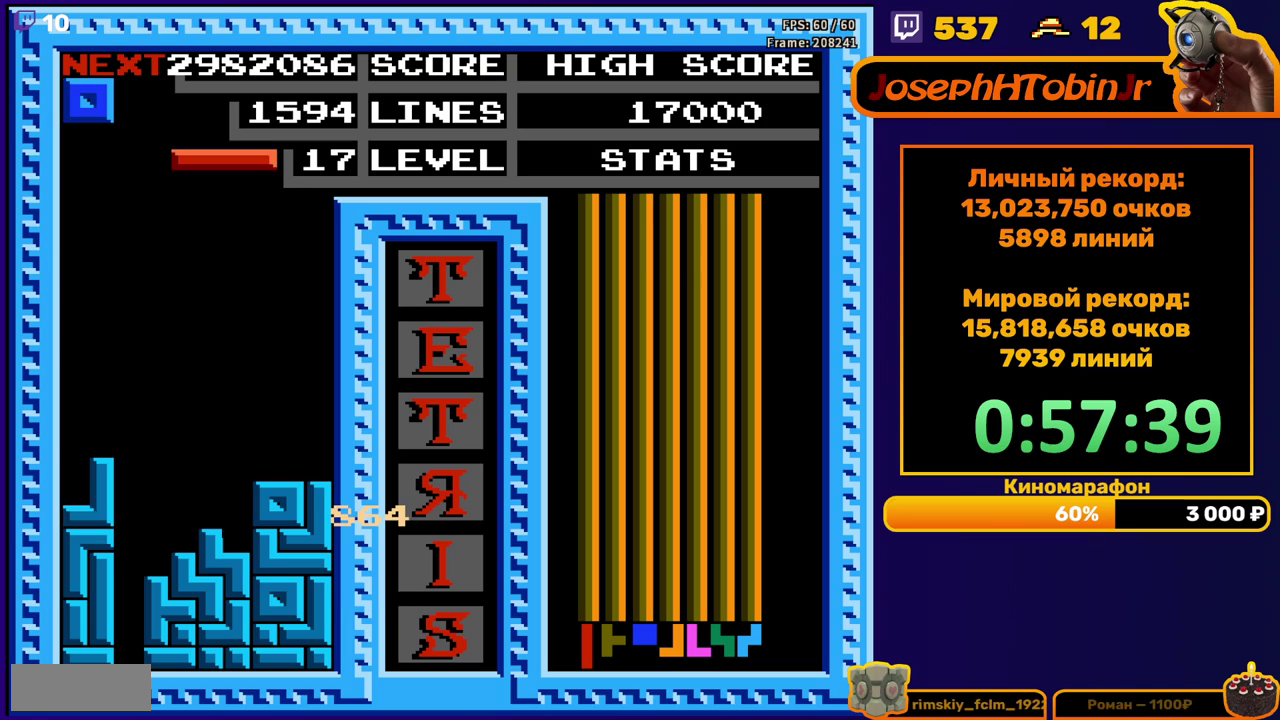
{"buttons": ["DPAD_DOWN"], "events": [[50, "DPAD_LEFT", "down"], [150, "B", "down"], [250, "B", "up"], [367, "DPAD_LEFT", "up"], [450, "DPAD_DOWN", "down"]]}
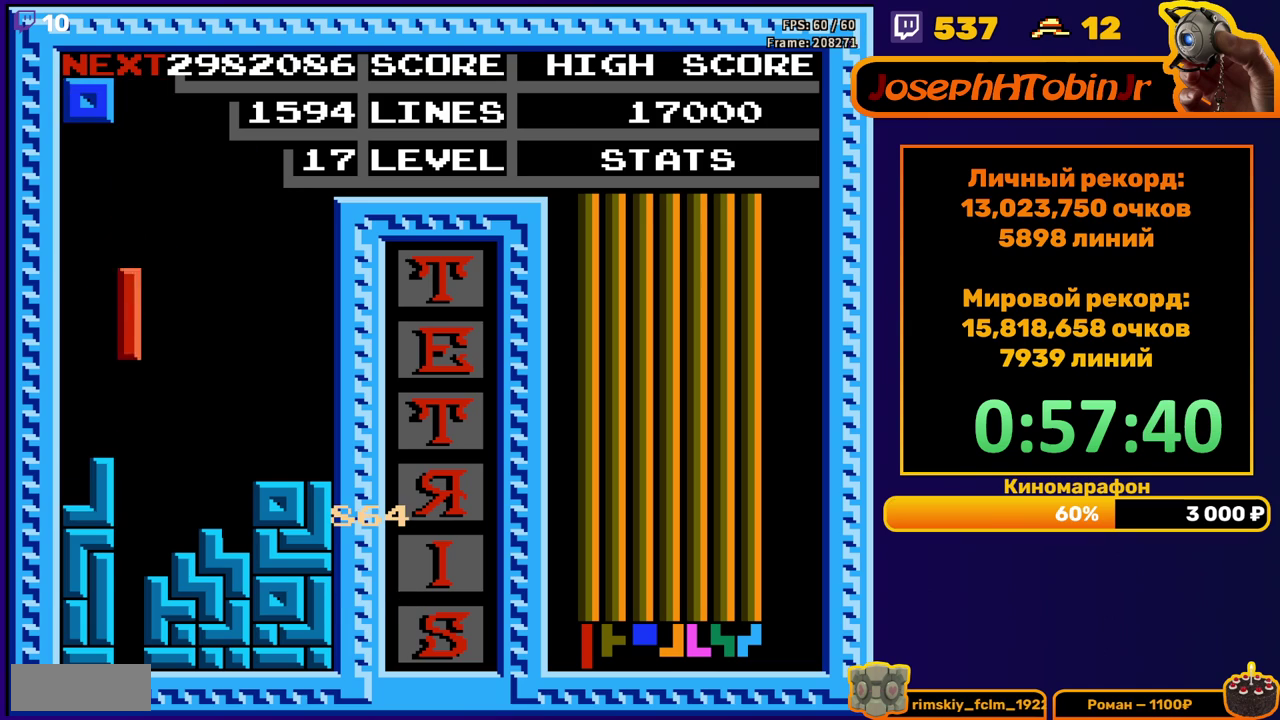
{"buttons": [], "events": [[367, "DPAD_DOWN", "up"]]}
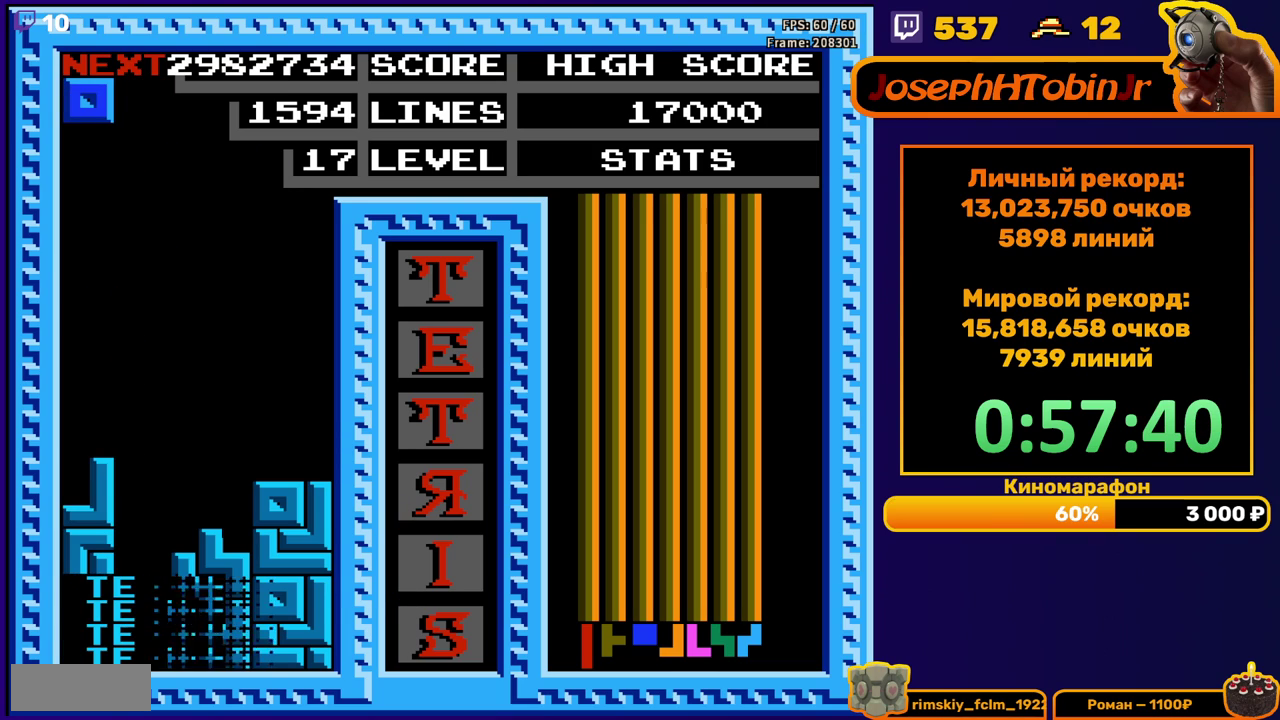
{"buttons": ["DPAD_RIGHT"], "events": [[300, "DPAD_RIGHT", "down"]]}
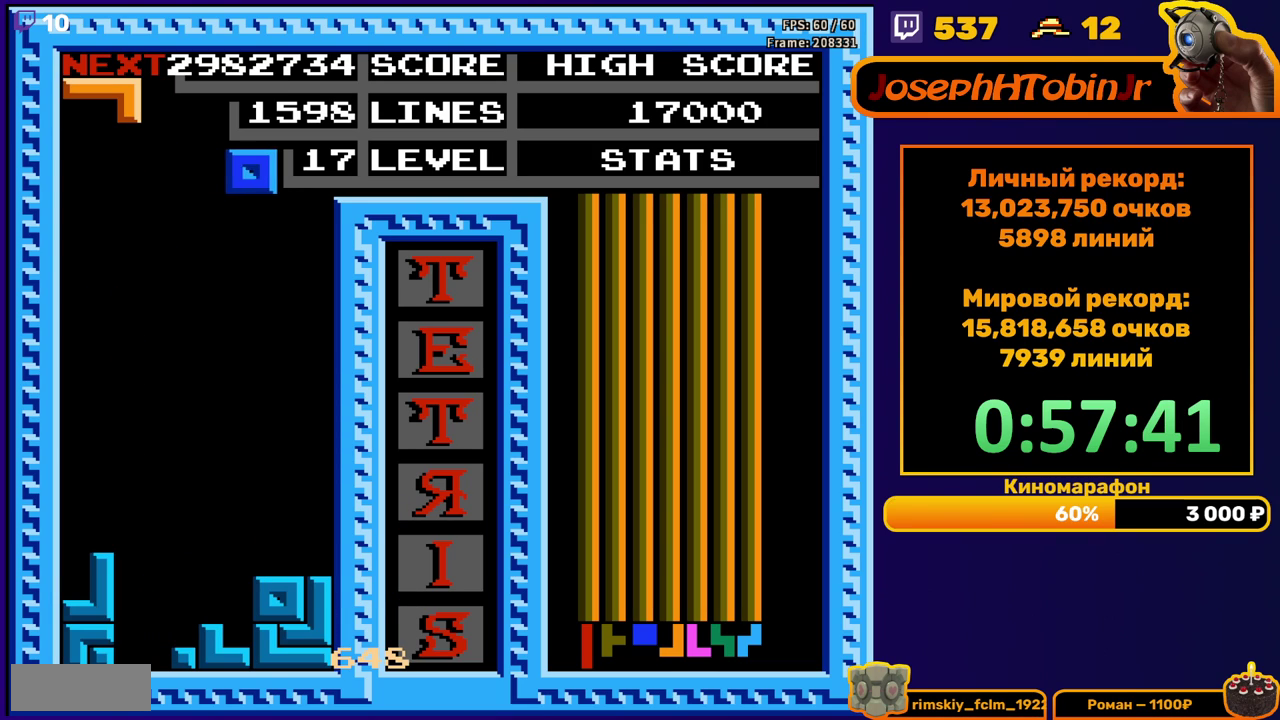
{"buttons": ["DPAD_DOWN"], "events": [[200, "DPAD_RIGHT", "up"], [233, "DPAD_DOWN", "down"]]}
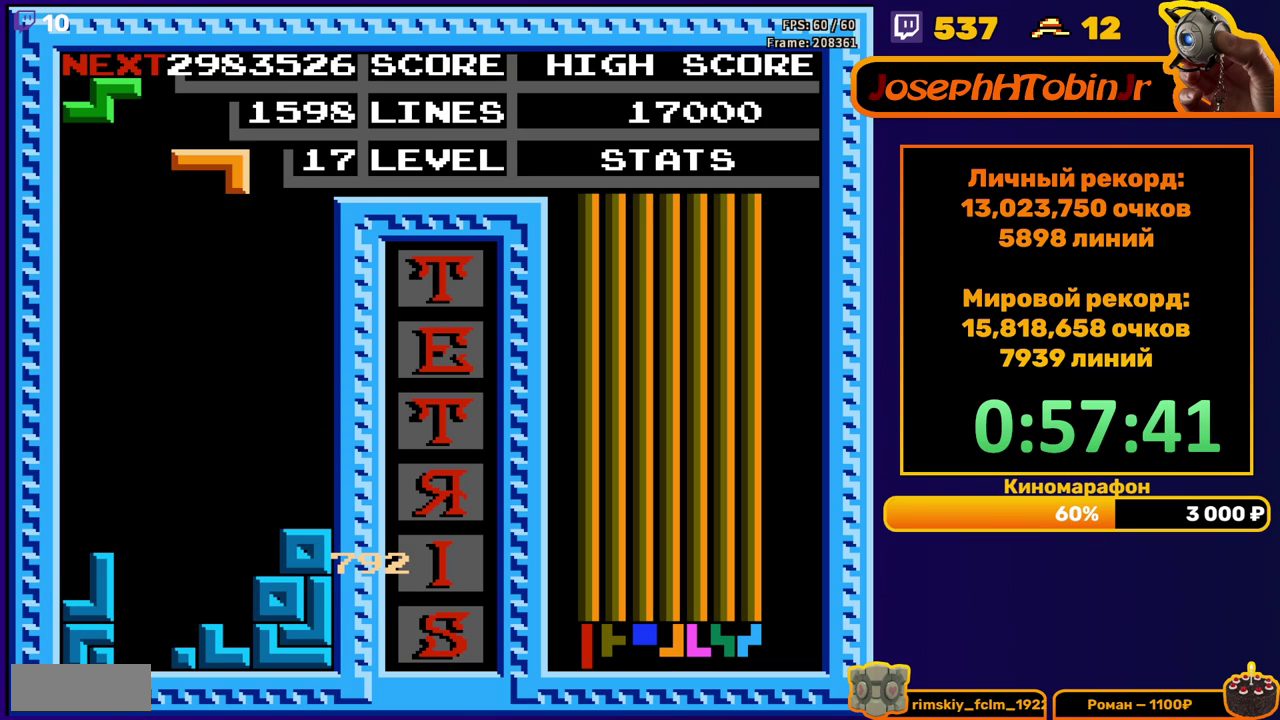
{"buttons": ["DPAD_LEFT"], "events": [[17, "DPAD_DOWN", "up"], [67, "DPAD_LEFT", "down"], [133, "B", "down"], [233, "B", "up"]]}
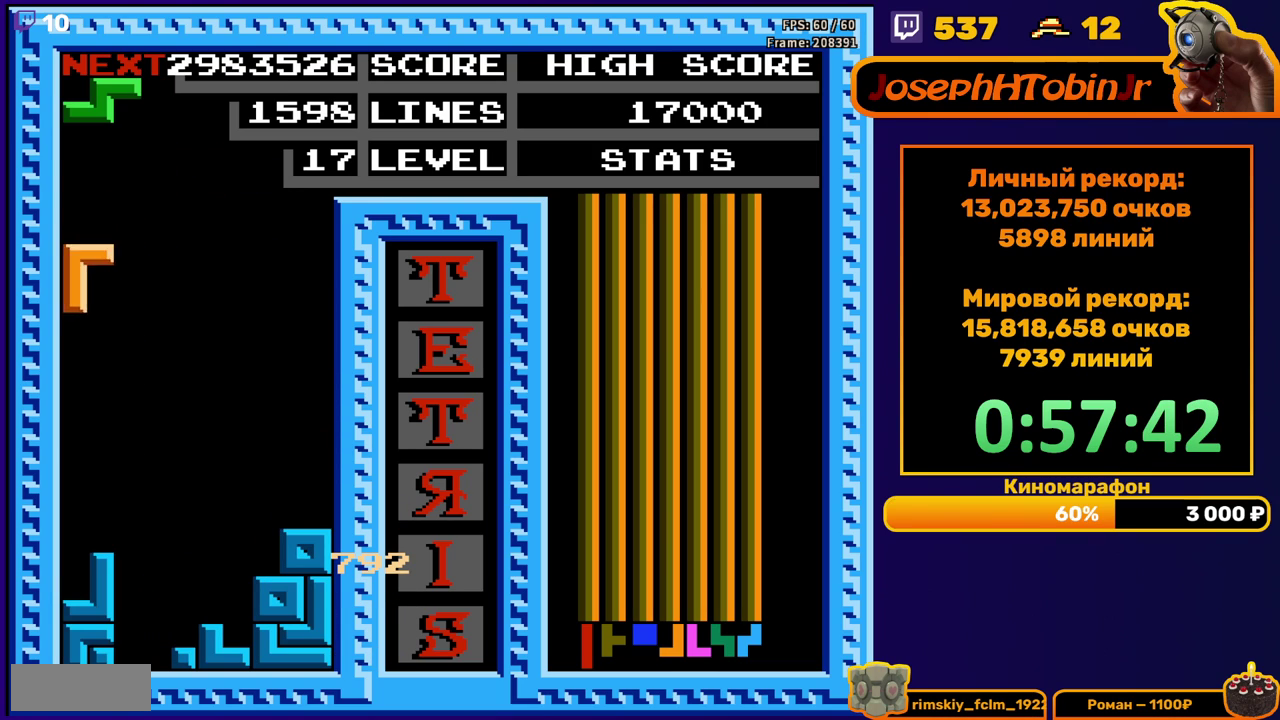
{"buttons": ["A"], "events": [[33, "DPAD_LEFT", "up"], [50, "DPAD_DOWN", "down"], [317, "DPAD_DOWN", "up"], [417, "A", "down"], [417, "DPAD_RIGHT", "down"], [483, "DPAD_RIGHT", "up"]]}
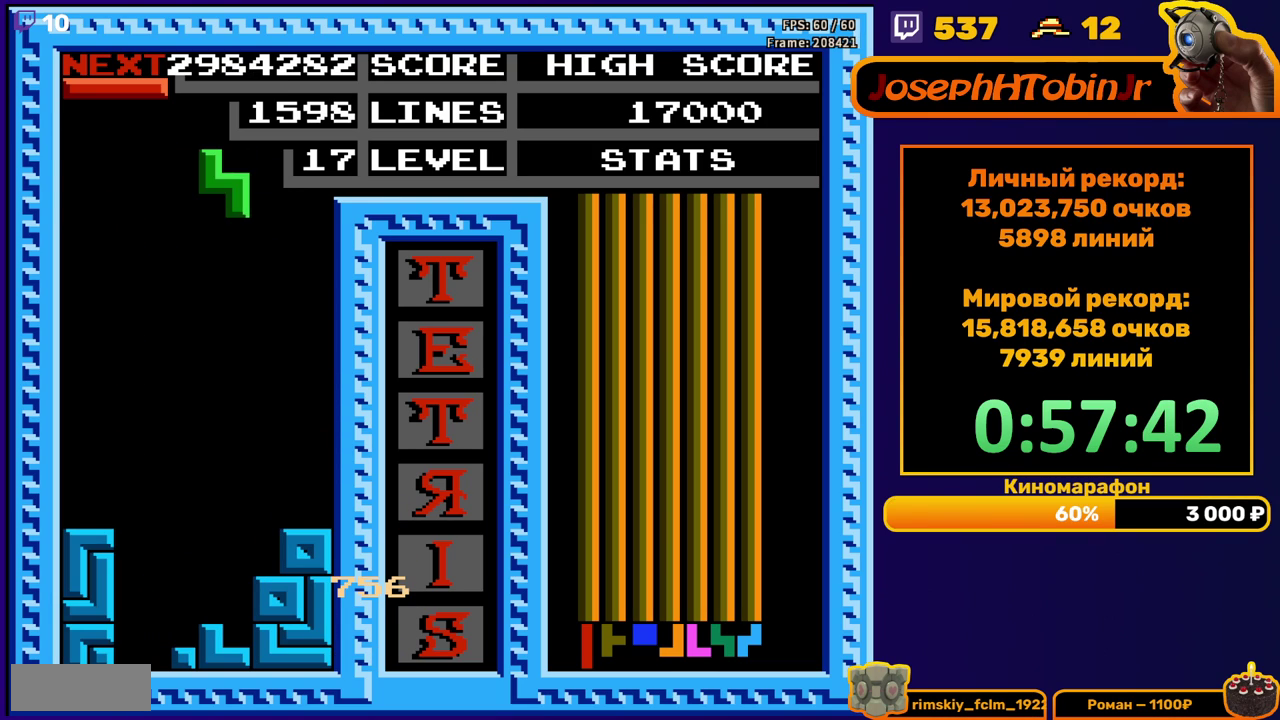
{"buttons": [], "events": [[17, "A", "up"], [100, "DPAD_DOWN", "down"], [483, "DPAD_DOWN", "up"]]}
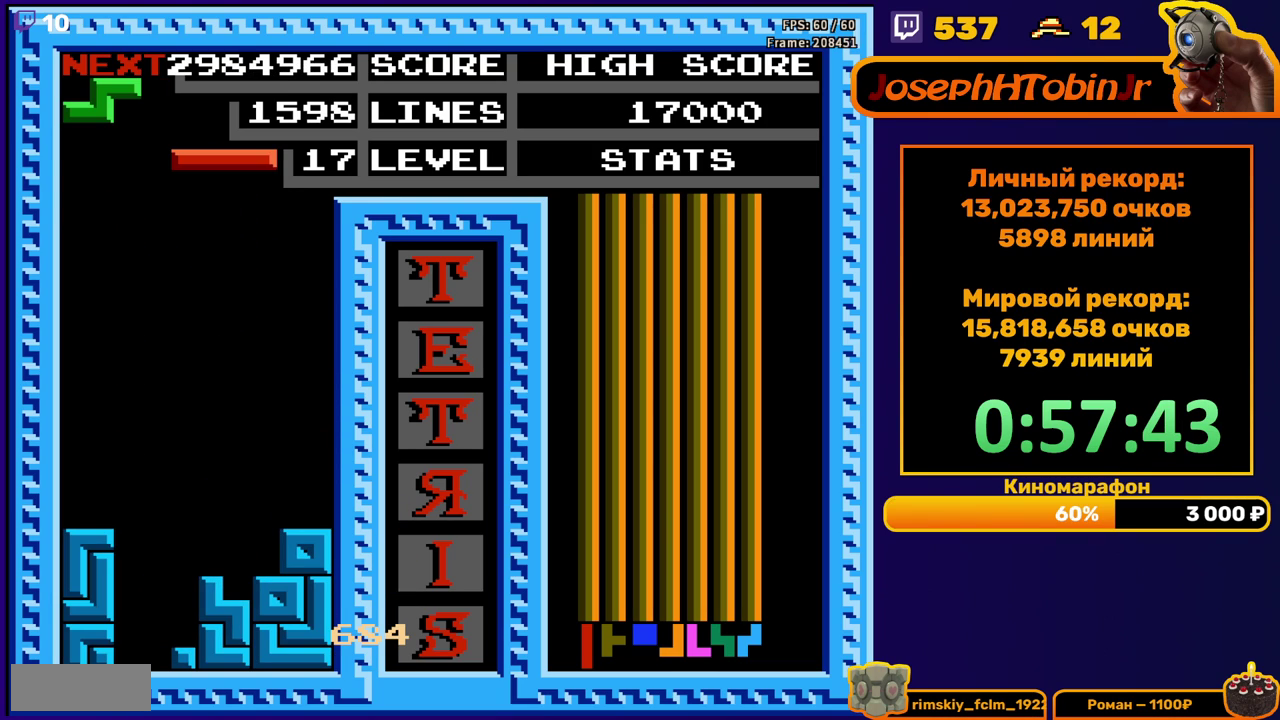
{"buttons": ["DPAD_DOWN"], "events": [[133, "DPAD_LEFT", "down"], [200, "DPAD_LEFT", "up"], [250, "B", "down"], [317, "DPAD_DOWN", "down"], [350, "B", "up"]]}
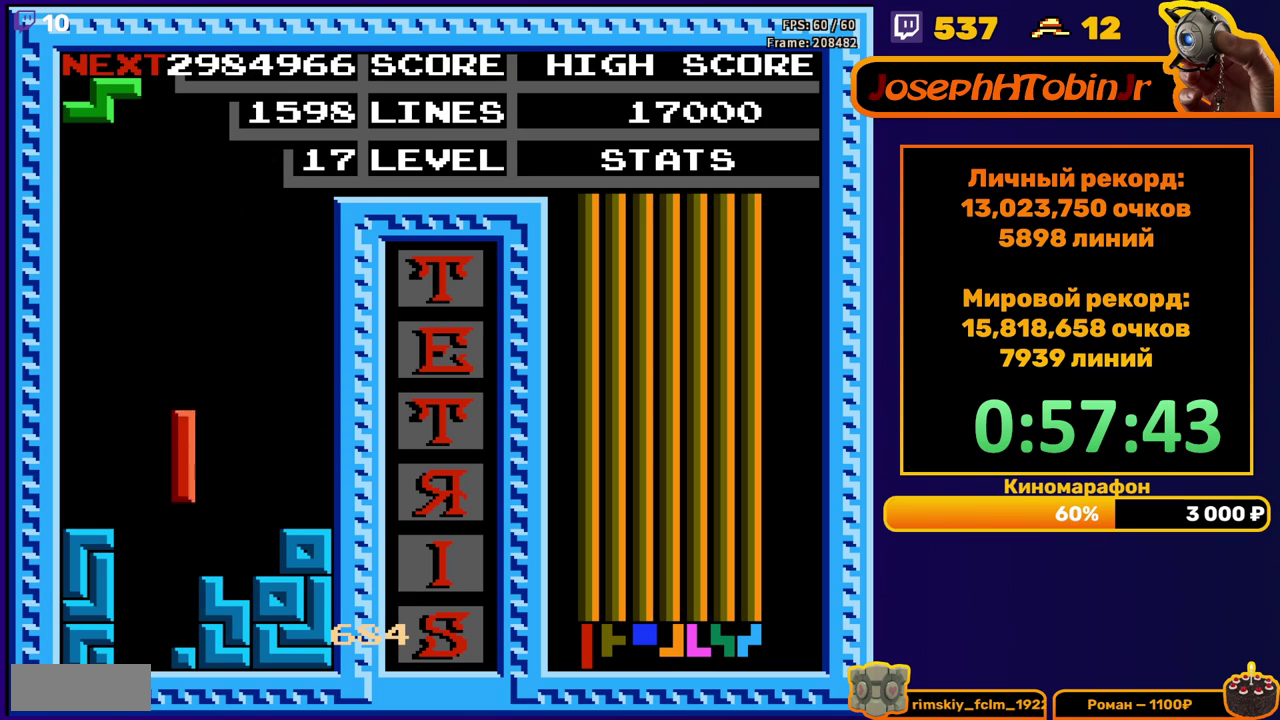
{"buttons": ["DPAD_DOWN"], "events": [[167, "DPAD_DOWN", "up"], [233, "A", "down"], [250, "DPAD_RIGHT", "down"], [317, "DPAD_RIGHT", "up"], [333, "A", "up"], [417, "DPAD_DOWN", "down"]]}